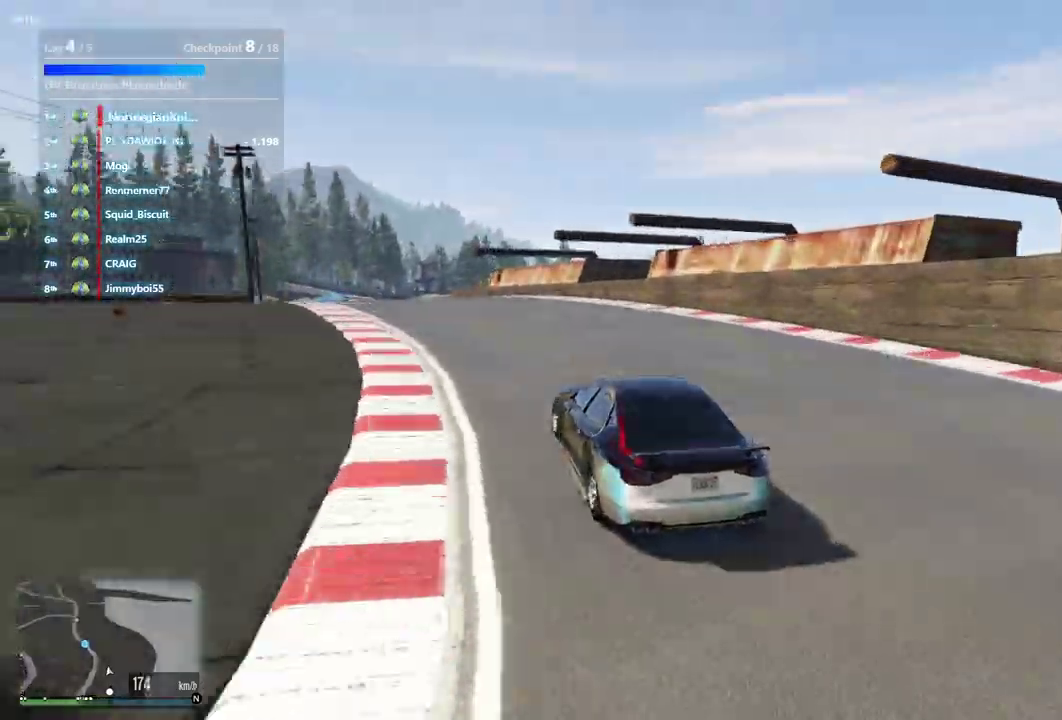
Gameplay with a controller (Xbox layout); each line is a JSON object with the inputs held at the frame after it (dt_ms = milliseconds from this image to that frame). "events" lists button and stick changes between this image and that frame as [ms after this image, input, new state], when the widget could be followed in between. Not read: L3 R2 R3.
{"dt_ms": 400, "buttons": [], "left_stick": "down-left", "right_stick": "center", "events": [[33, "left_stick", "down-left"], [167, "left_stick", "left"], [233, "left_stick", "down-left"]]}
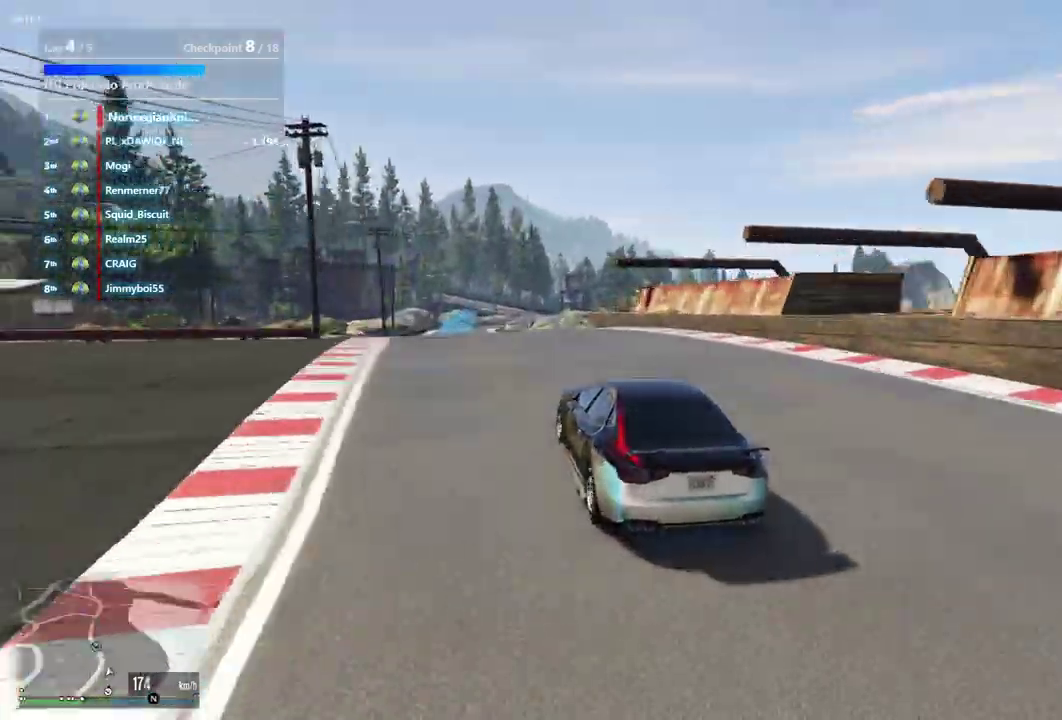
{"dt_ms": 600, "buttons": ["L2"], "left_stick": "center", "right_stick": "center", "events": [[33, "left_stick", "left"], [167, "left_stick", "center"], [367, "left_stick", "up-right"], [433, "L2", "down"], [467, "left_stick", "center"]]}
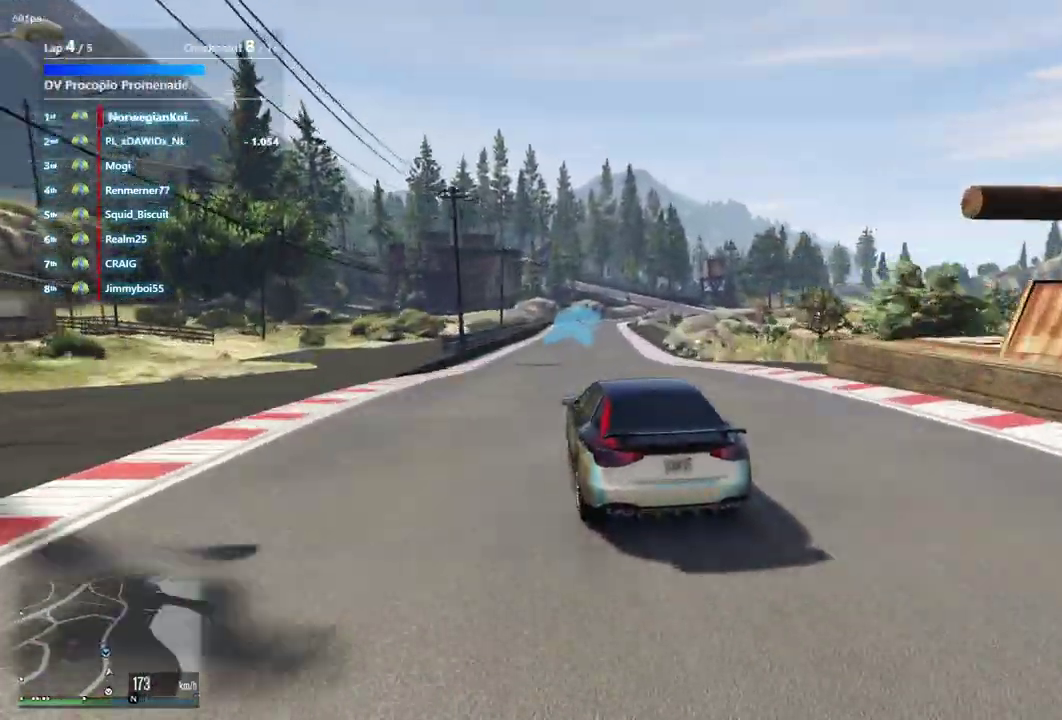
{"dt_ms": 500, "buttons": [], "left_stick": "center", "right_stick": "center", "events": [[433, "L2", "up"]]}
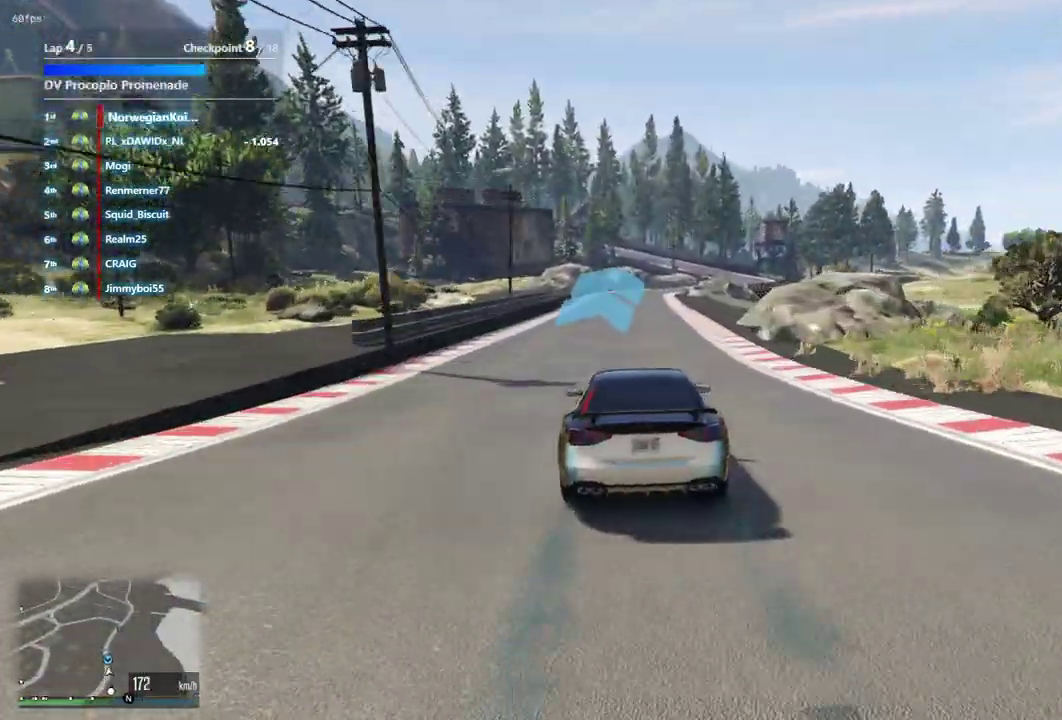
{"dt_ms": 500, "buttons": [], "left_stick": "center", "right_stick": "center", "events": [[100, "left_stick", "down-left"], [167, "left_stick", "center"]]}
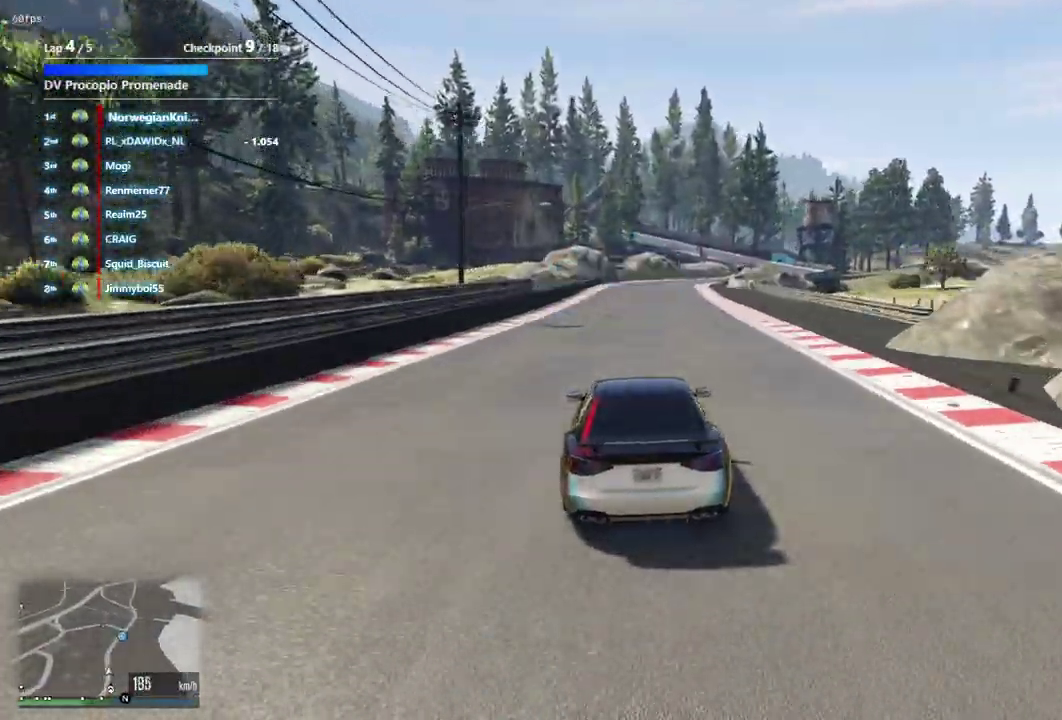
{"dt_ms": 500, "buttons": [], "left_stick": "center", "right_stick": "center", "events": [[167, "left_stick", "down-right"], [300, "left_stick", "center"]]}
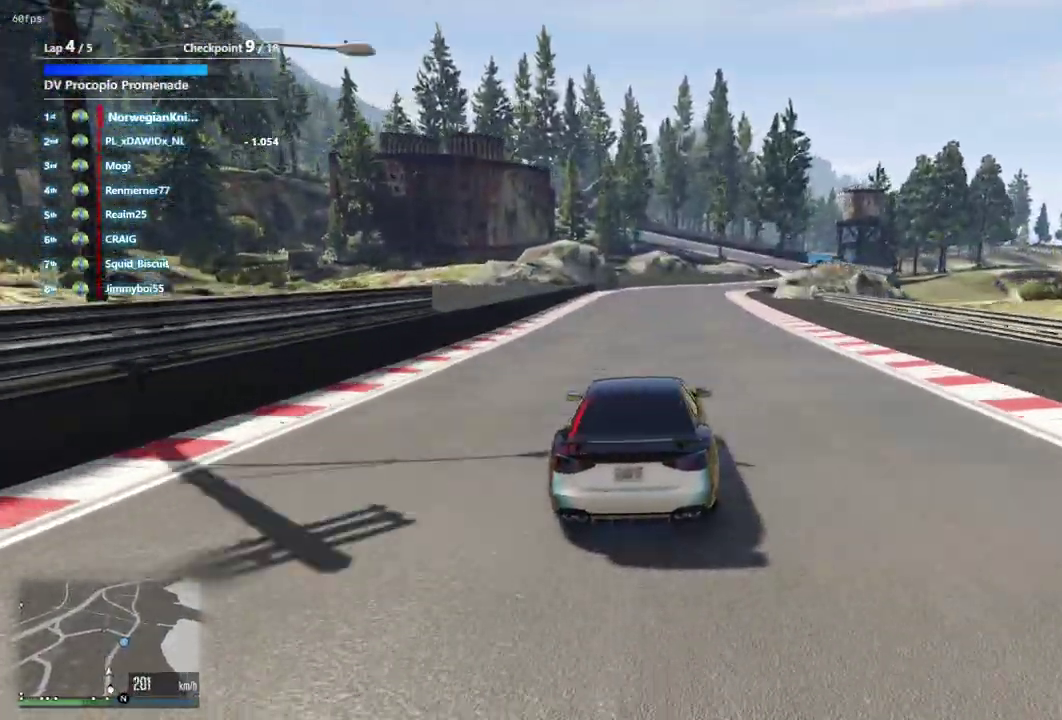
{"dt_ms": 500, "buttons": [], "left_stick": "center", "right_stick": "center", "events": [[67, "left_stick", "down-right"], [167, "left_stick", "center"], [367, "left_stick", "down-right"], [433, "left_stick", "center"]]}